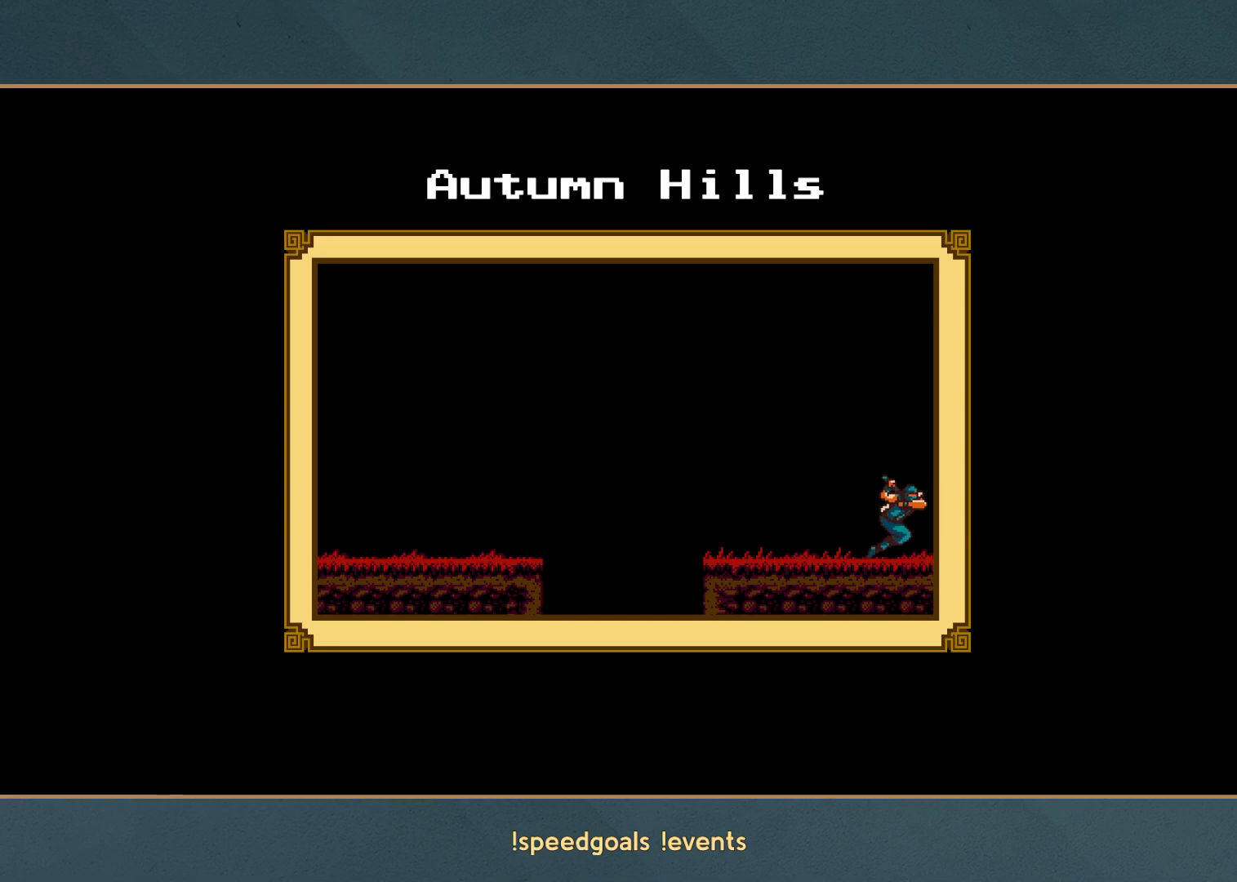
Gameplay with a controller (Xbox layout); each line is a JSON object with the inputs held at the frame after it. "button_events" lists button changes between this image and that frame as [ms after this image, input, new state], when the widget could be followed in between (sticks are given only as held states). Not read: L3 R3 left_stick right_stick.
{"buttons": [], "button_events": []}
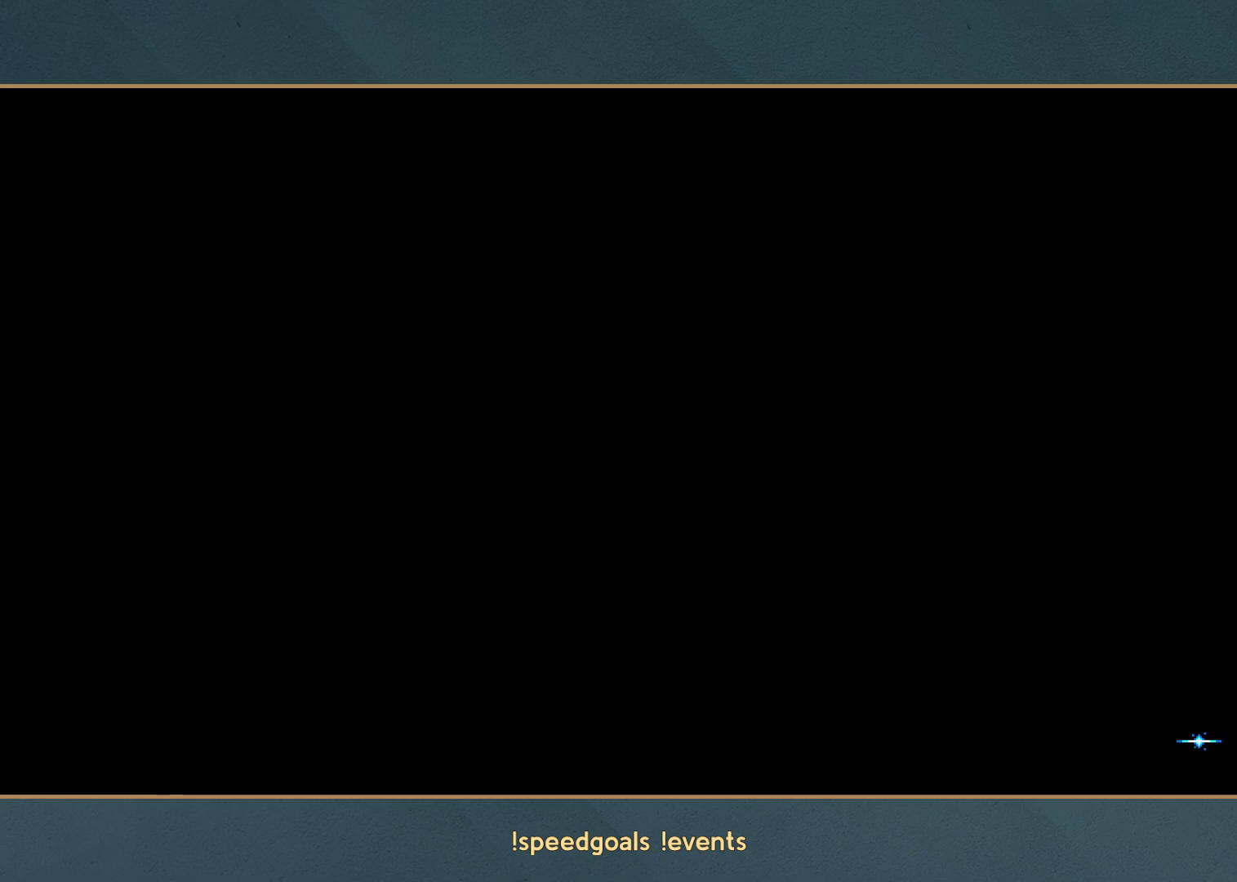
{"buttons": [], "button_events": []}
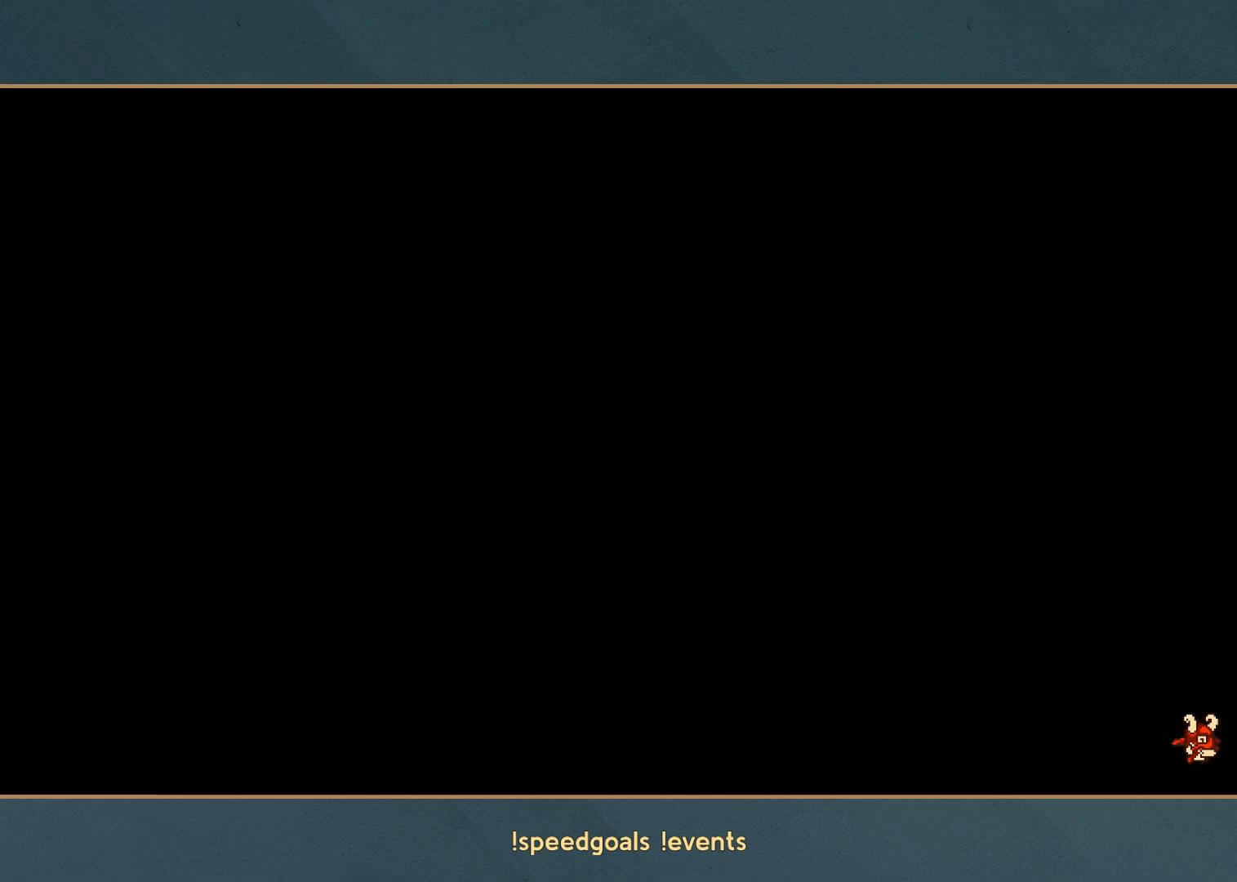
{"buttons": [], "button_events": []}
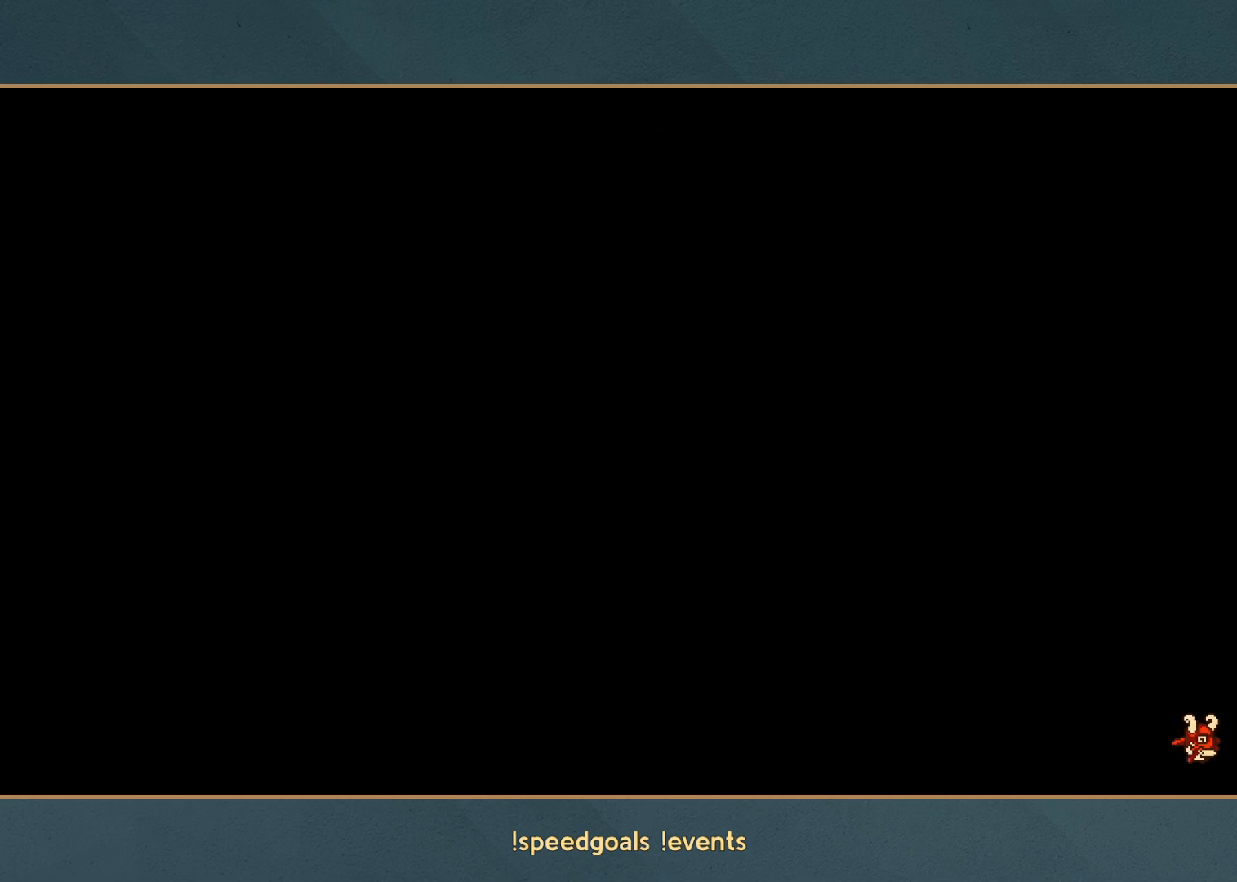
{"buttons": [], "button_events": []}
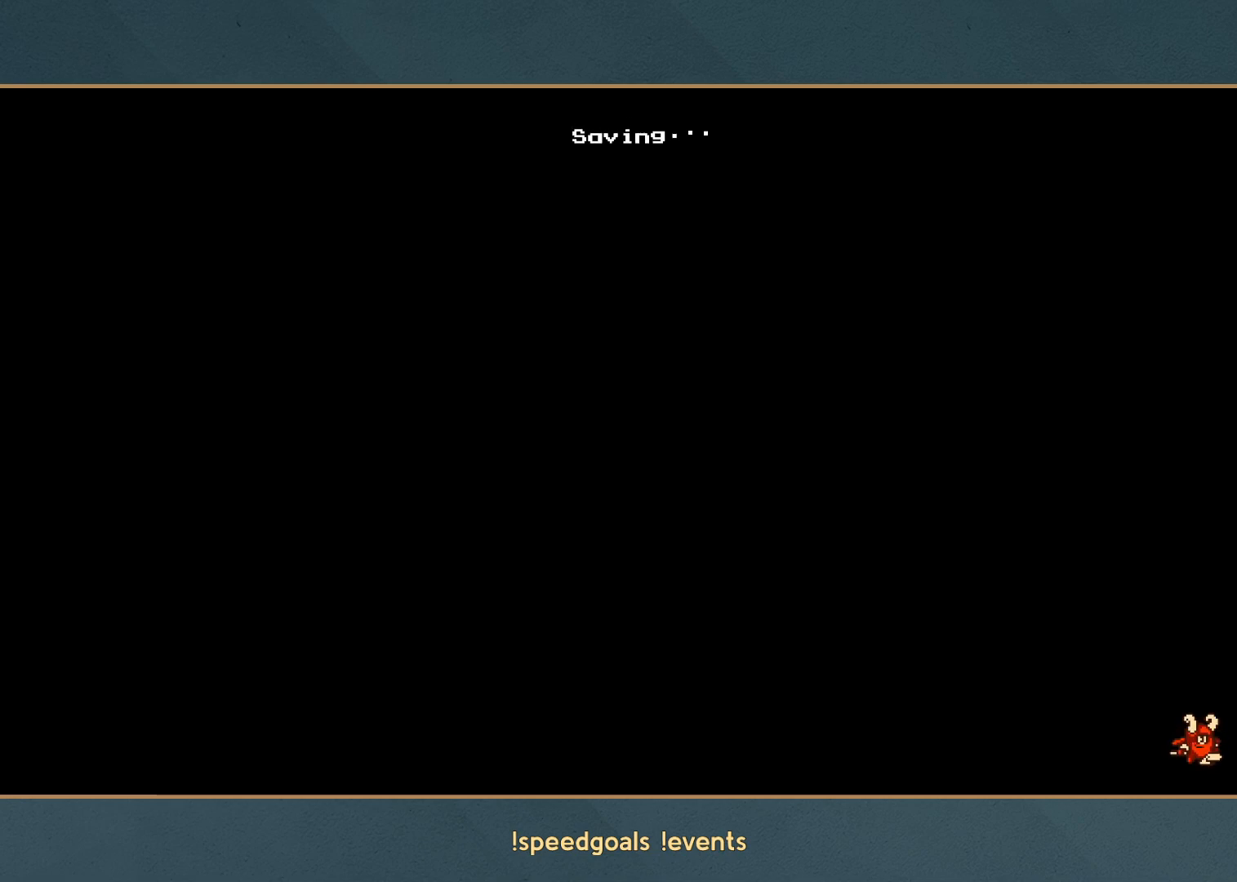
{"buttons": [], "button_events": []}
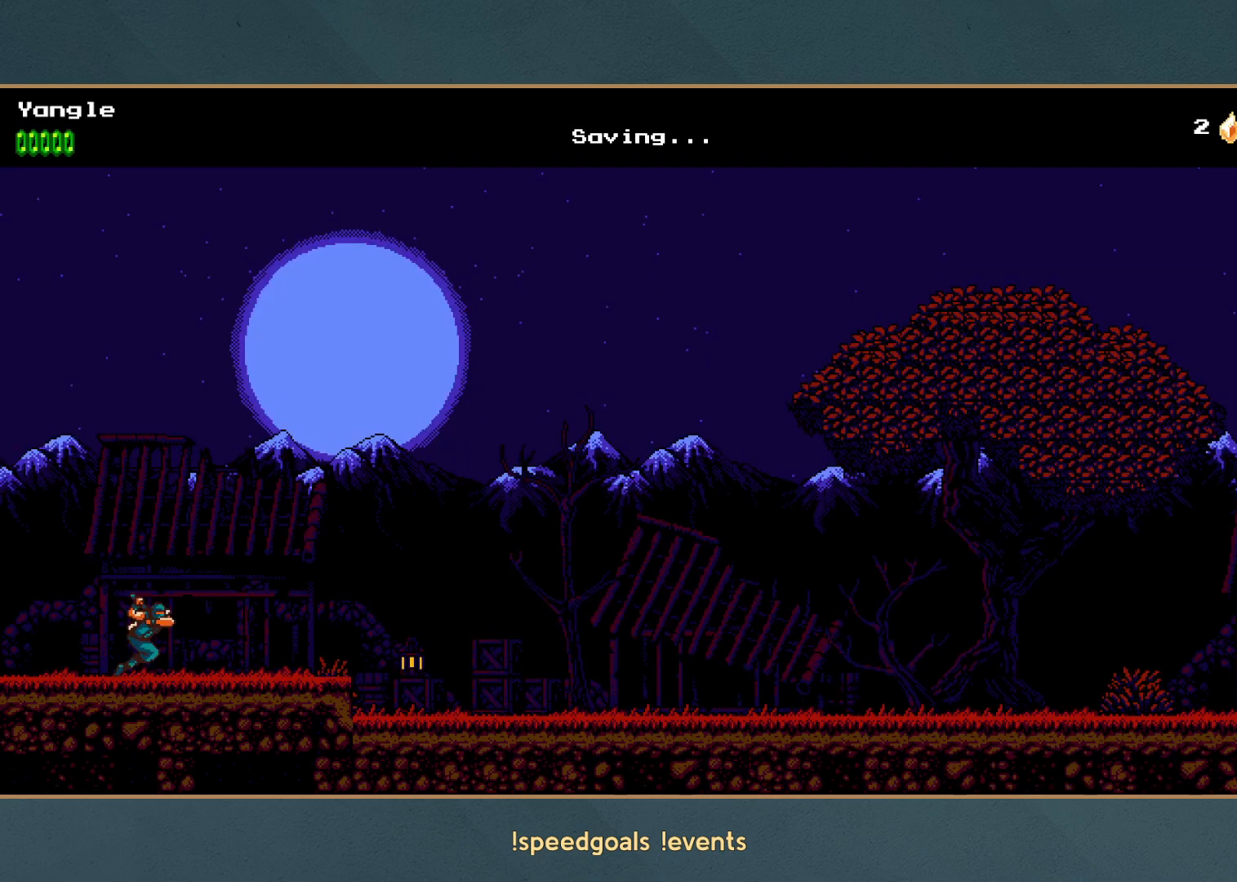
{"buttons": [], "button_events": []}
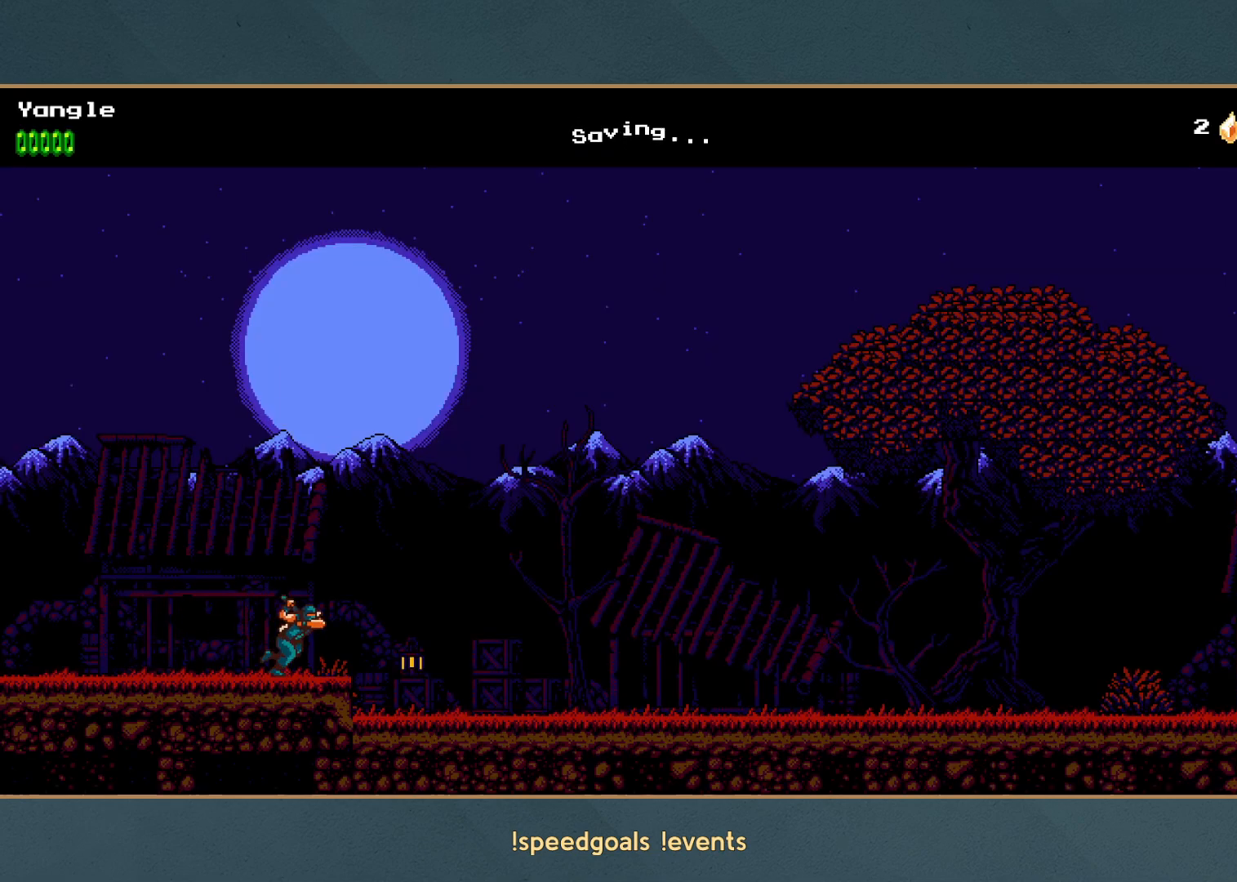
{"buttons": [], "button_events": [[117, "X", "down"], [283, "X", "up"]]}
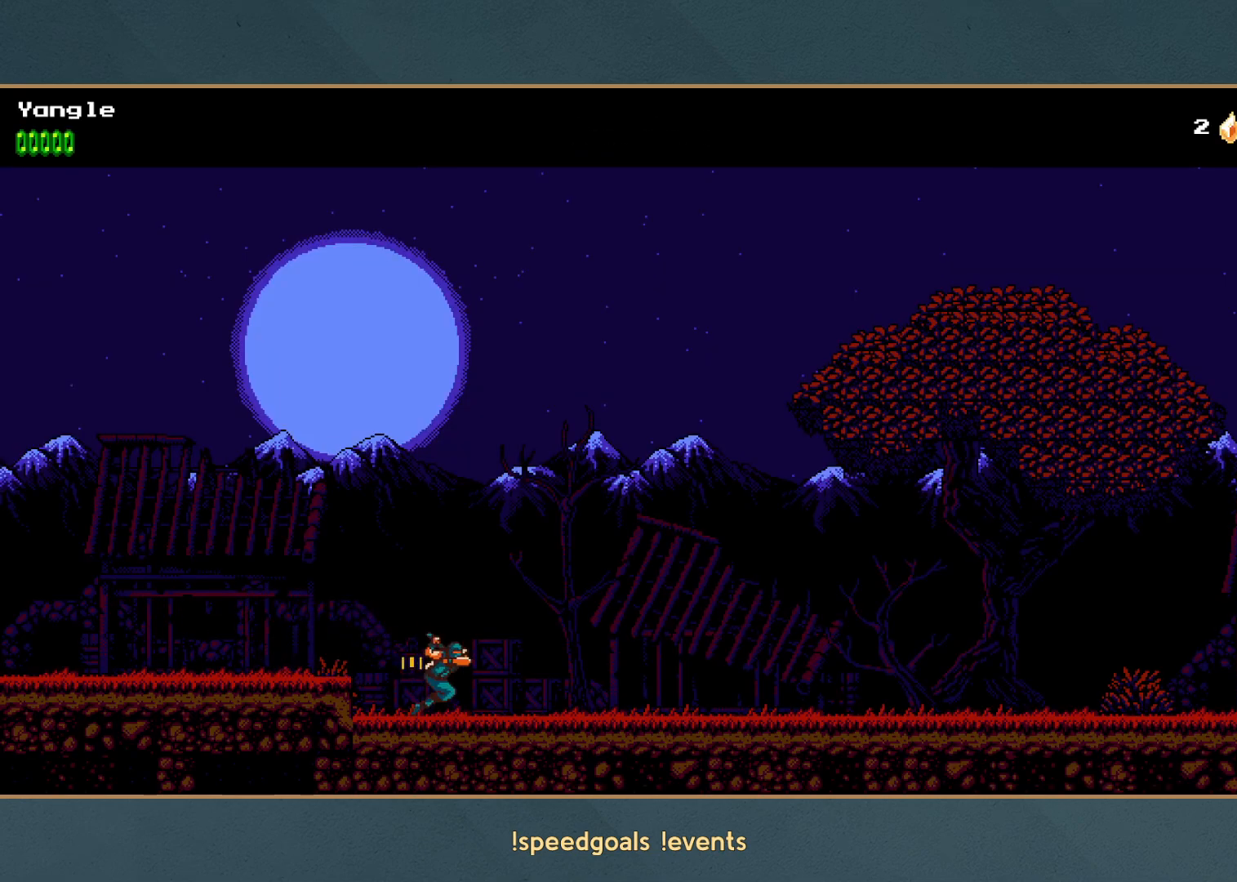
{"buttons": ["X"], "button_events": [[450, "X", "down"]]}
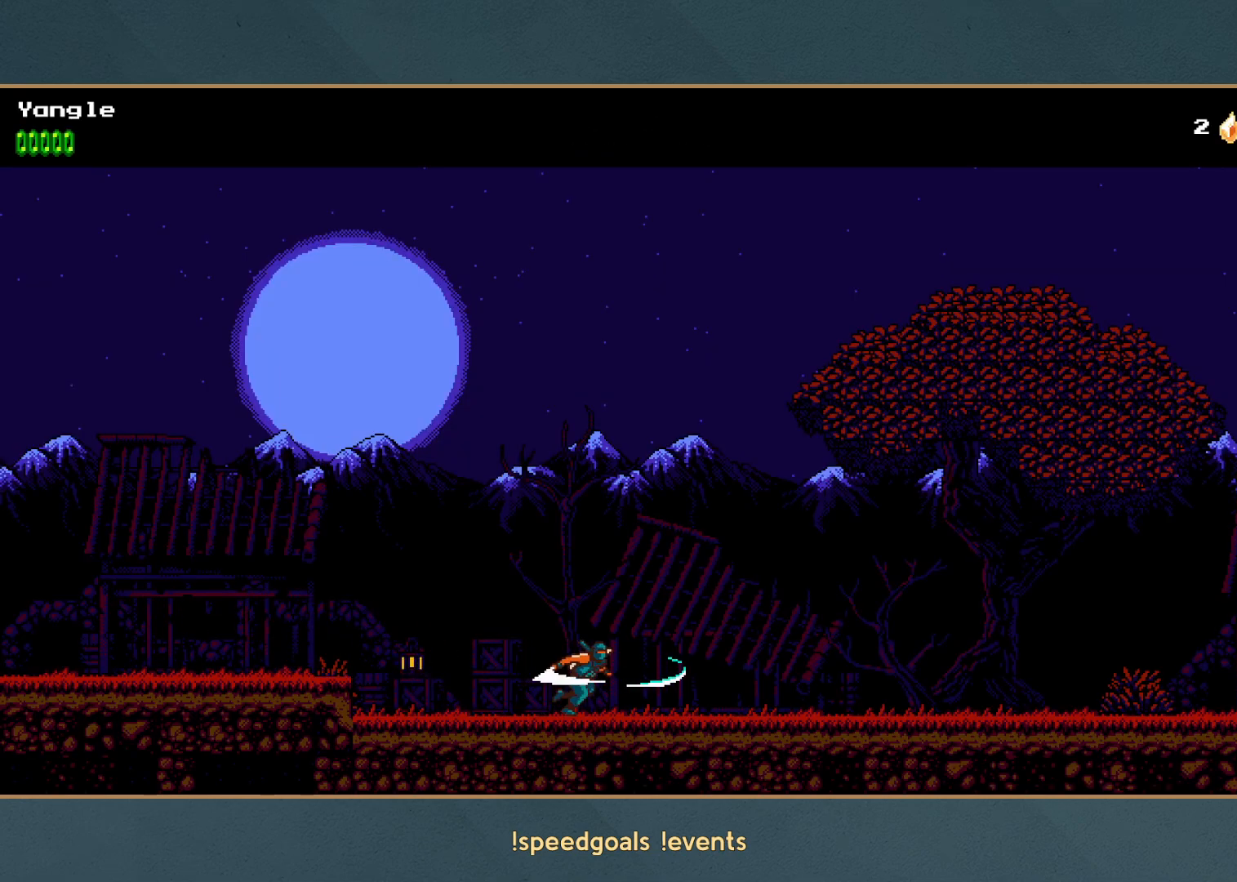
{"buttons": [], "button_events": [[100, "X", "up"]]}
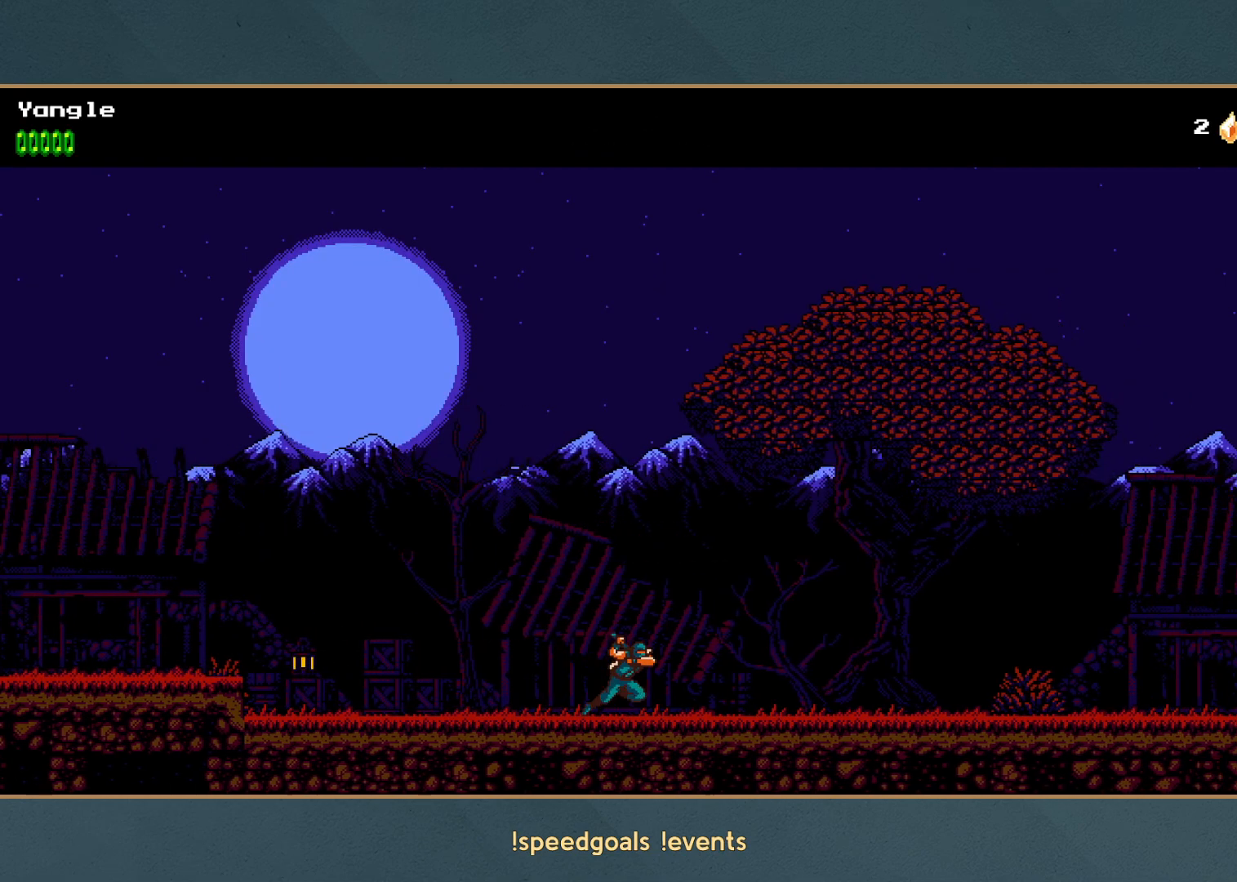
{"buttons": [], "button_events": [[217, "X", "down"], [367, "X", "up"]]}
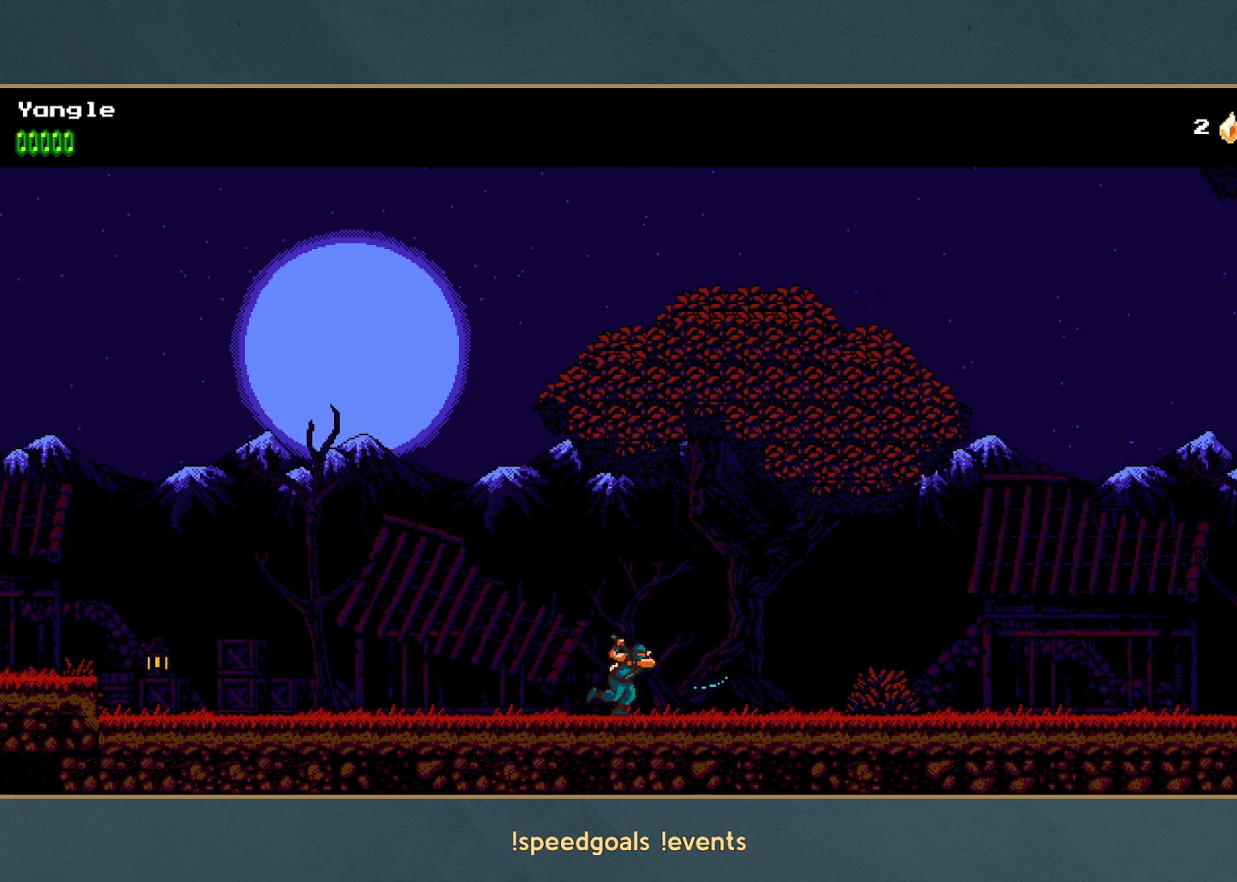
{"buttons": [], "button_events": []}
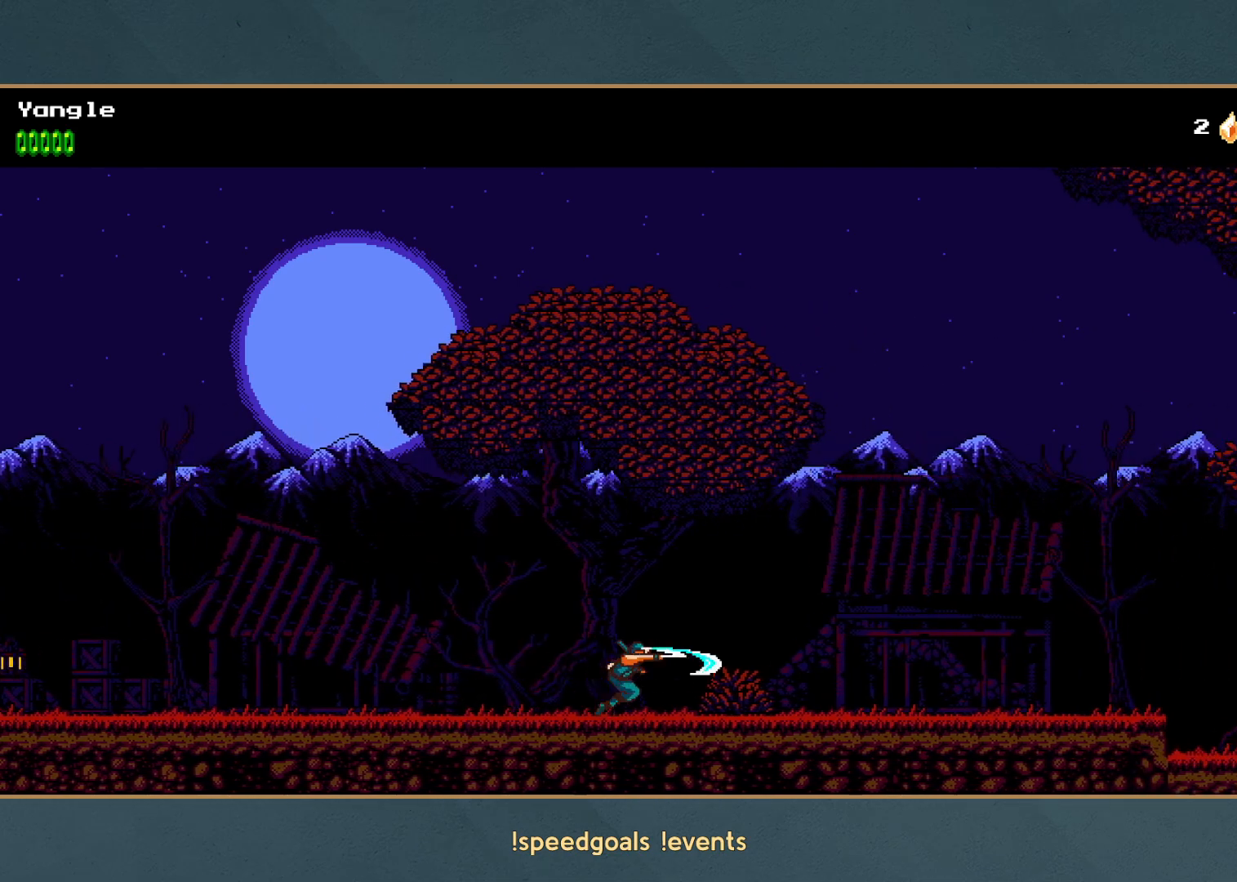
{"buttons": [], "button_events": [[17, "X", "down"], [233, "X", "up"]]}
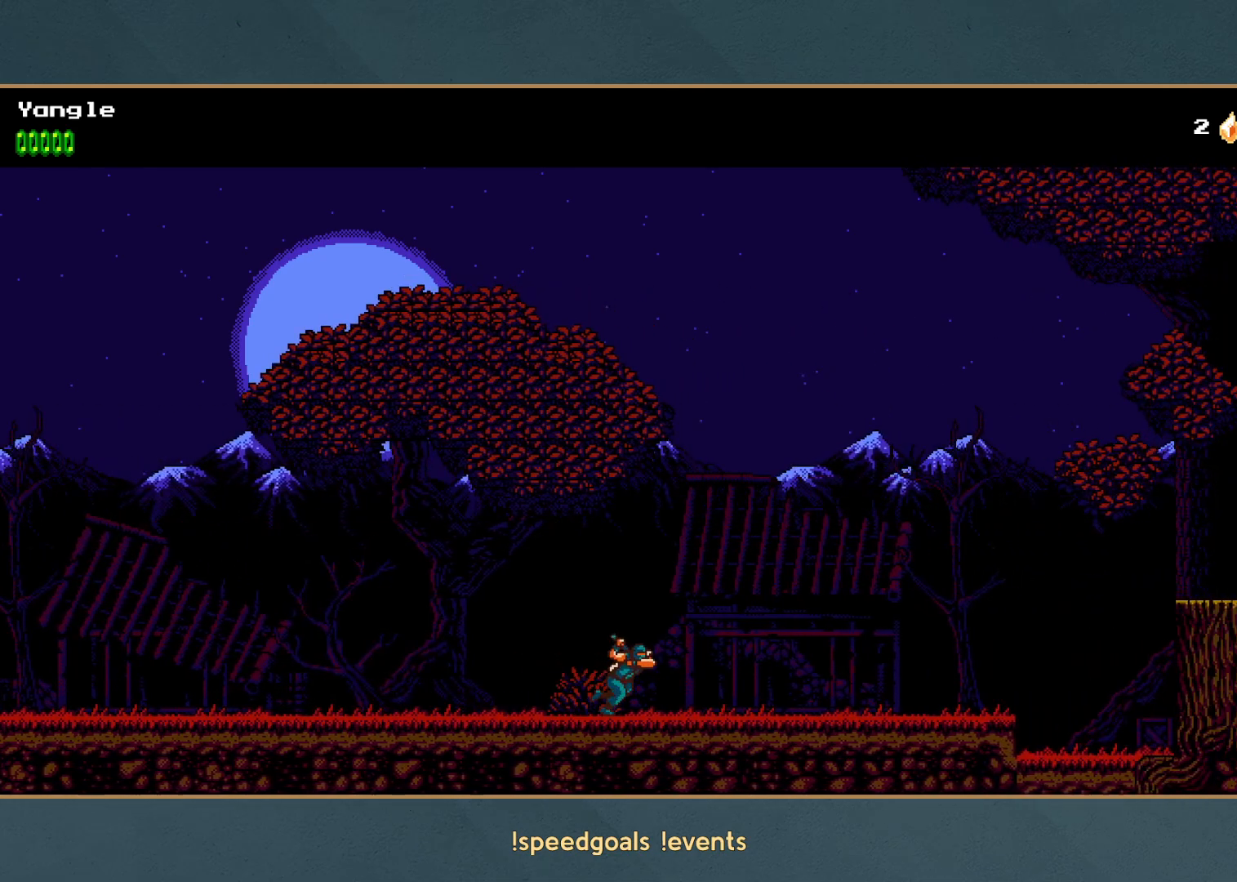
{"buttons": [], "button_events": [[317, "X", "down"], [483, "X", "up"]]}
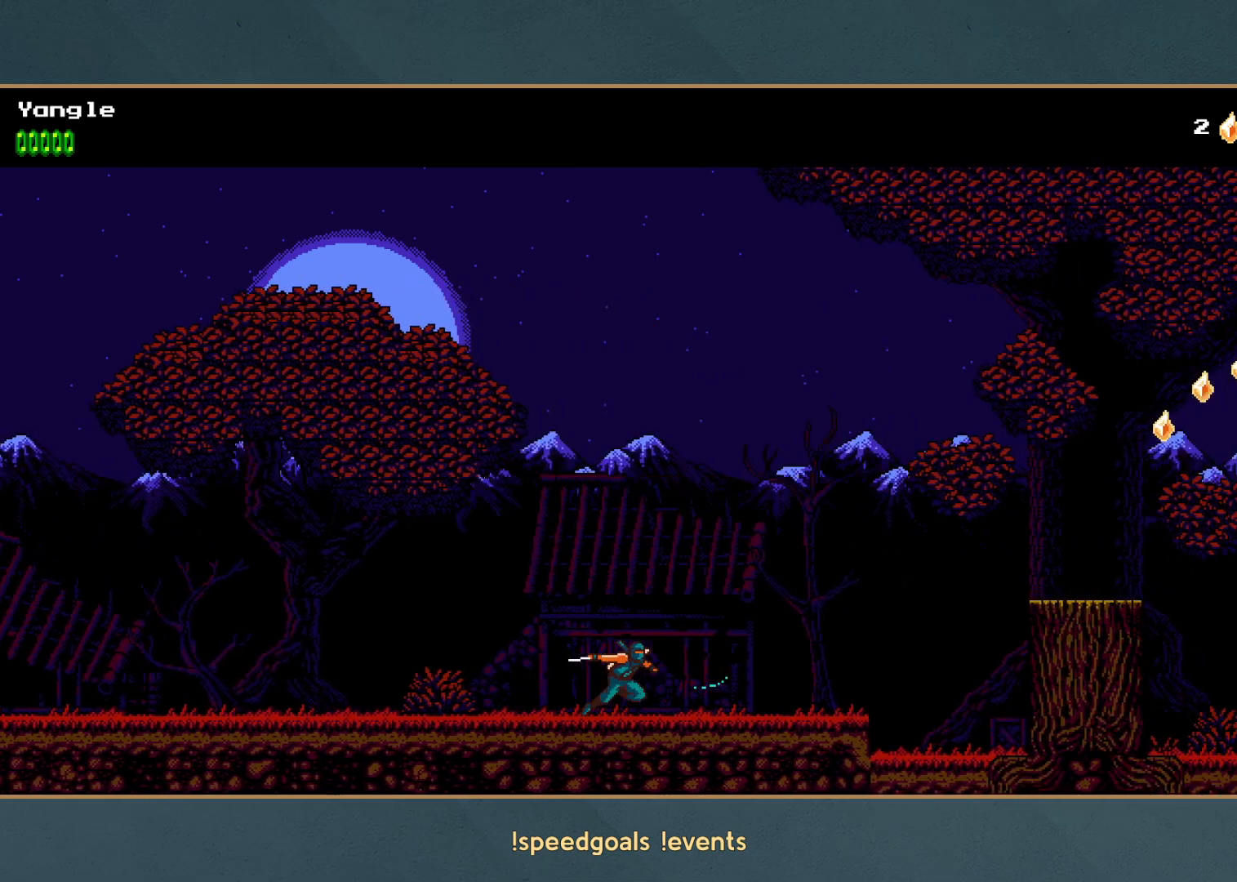
{"buttons": [], "button_events": []}
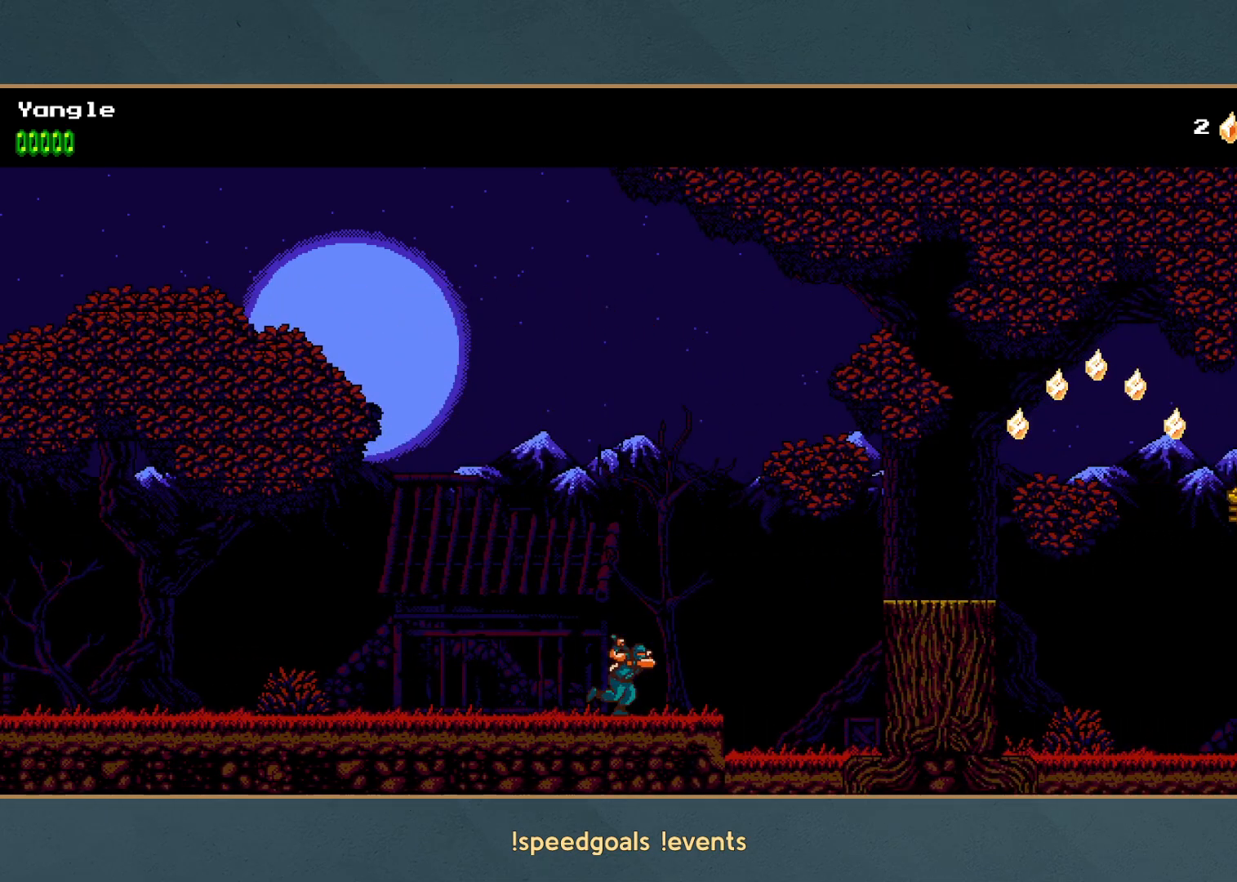
{"buttons": ["A"], "button_events": [[100, "X", "down"], [283, "X", "up"], [383, "A", "down"]]}
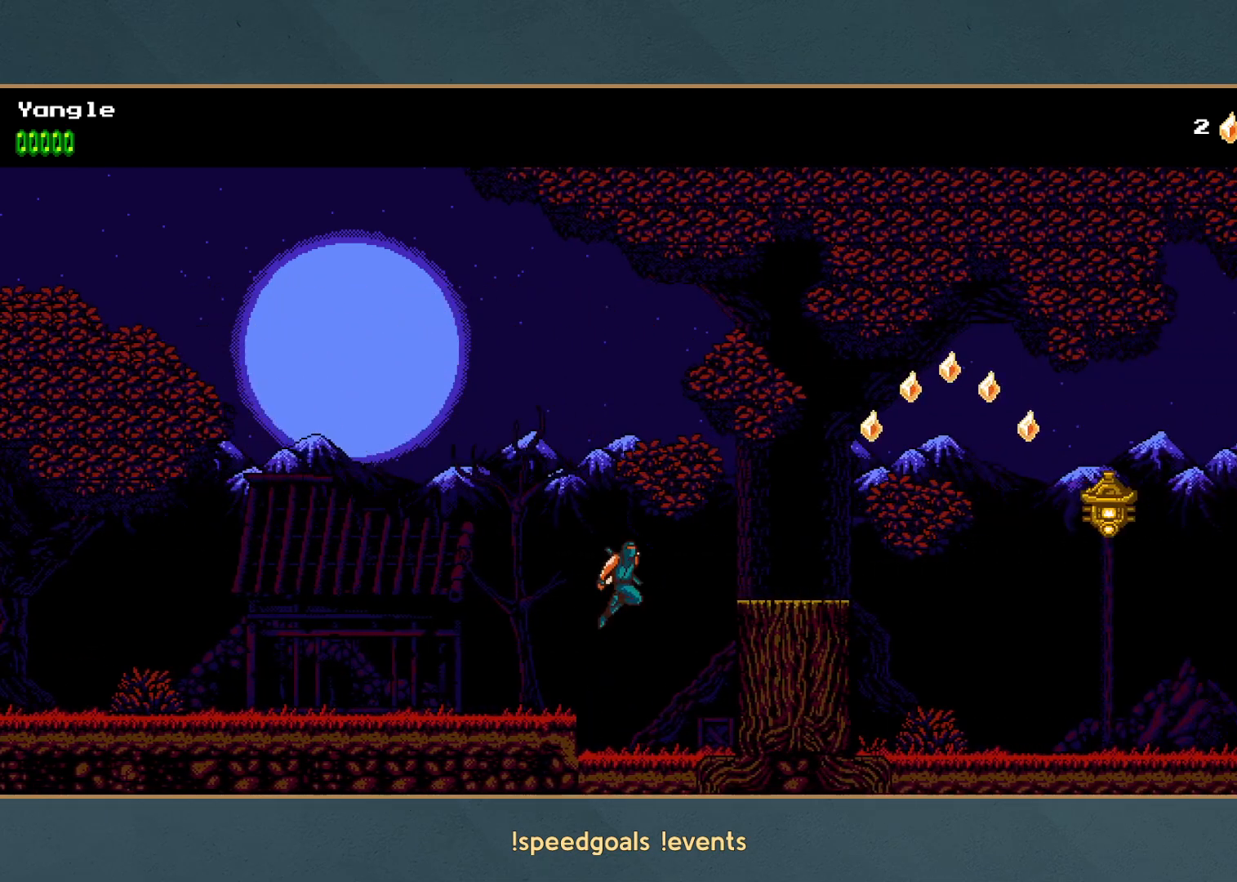
{"buttons": [], "button_events": [[200, "A", "up"]]}
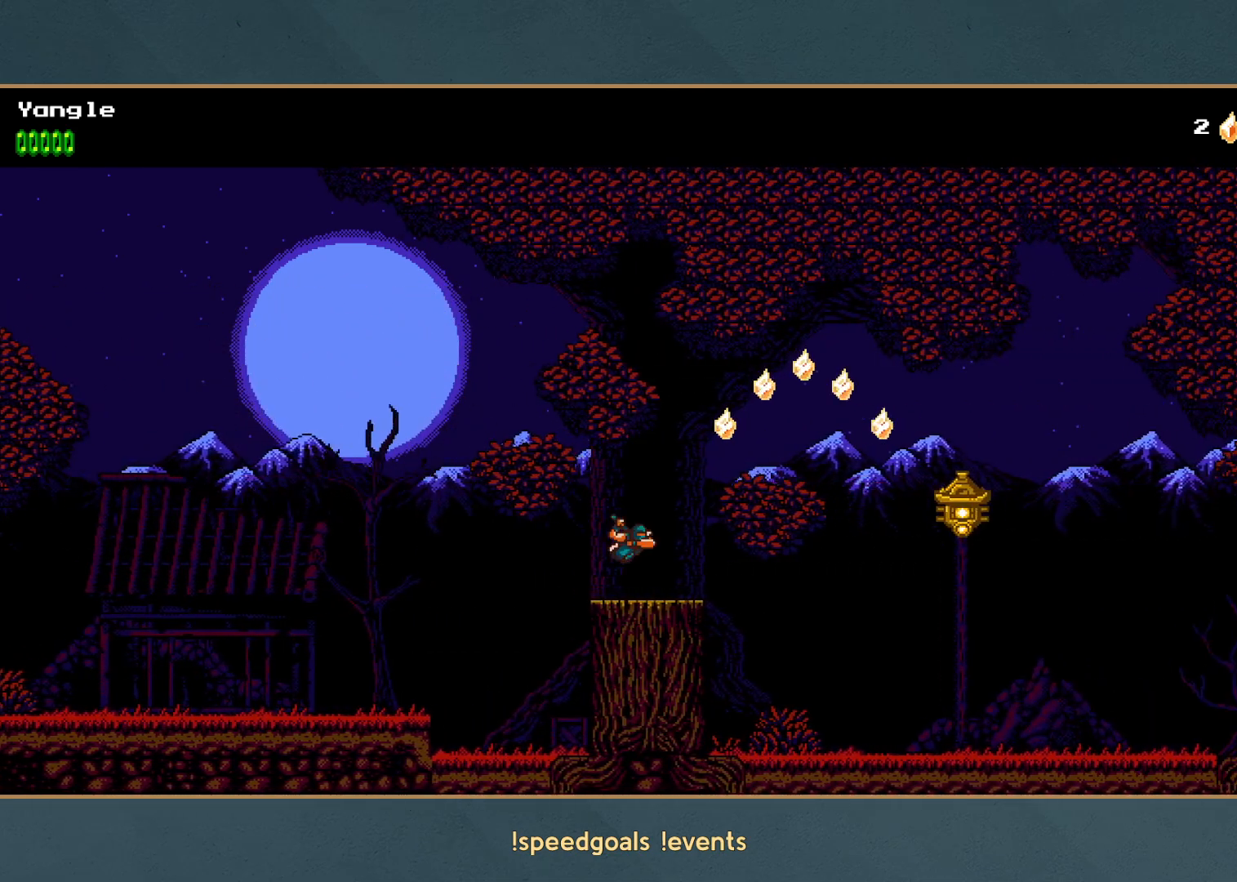
{"buttons": ["A"], "button_events": [[183, "A", "down"]]}
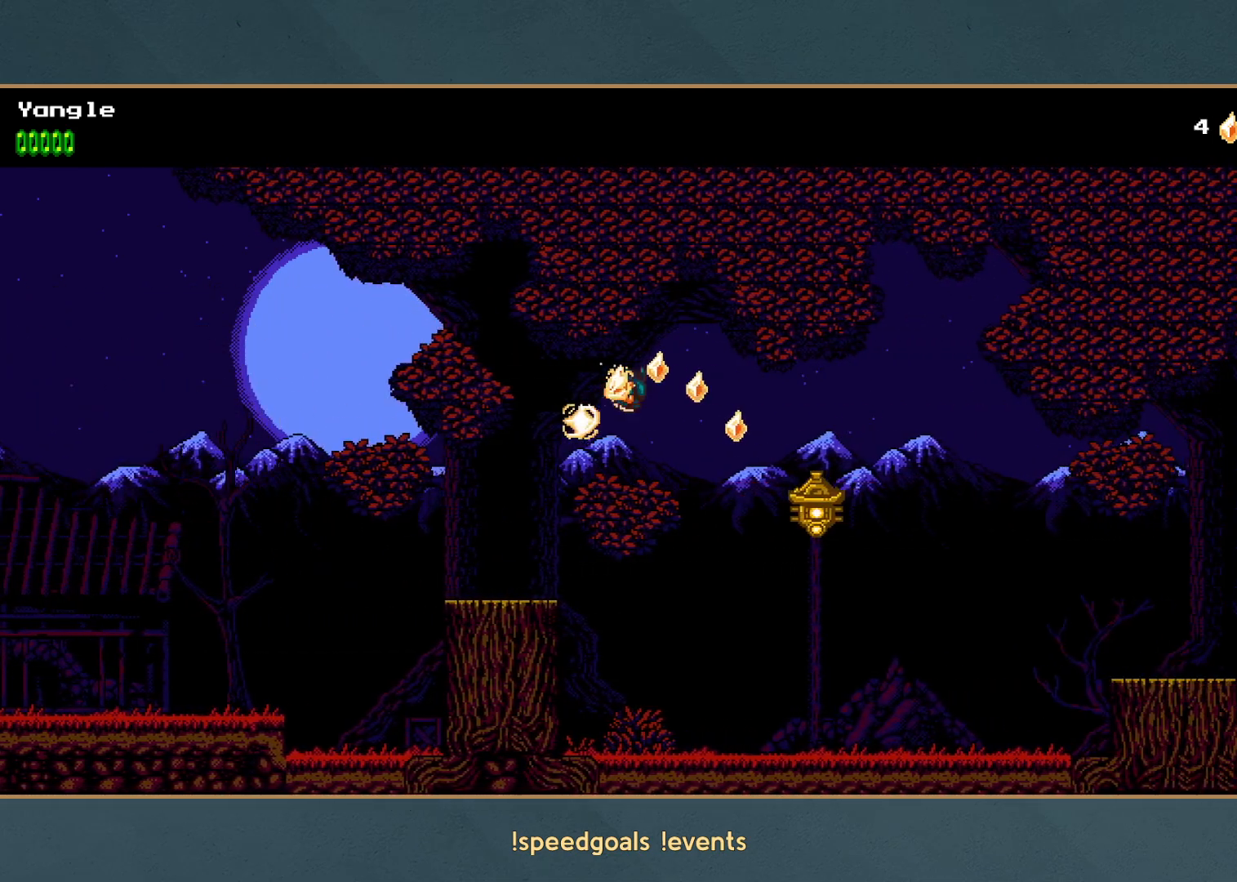
{"buttons": ["X"], "button_events": [[83, "A", "up"], [417, "X", "down"]]}
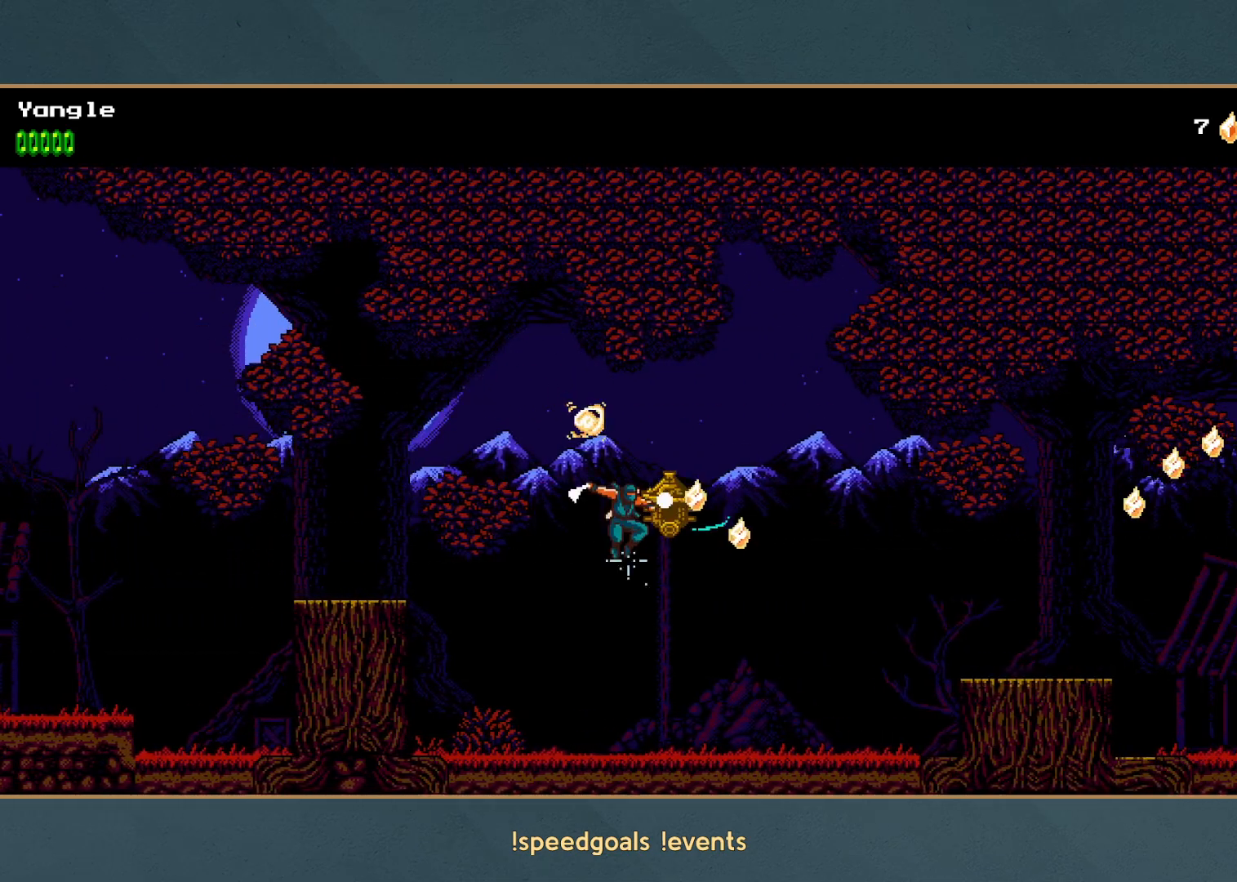
{"buttons": [], "button_events": [[100, "X", "up"]]}
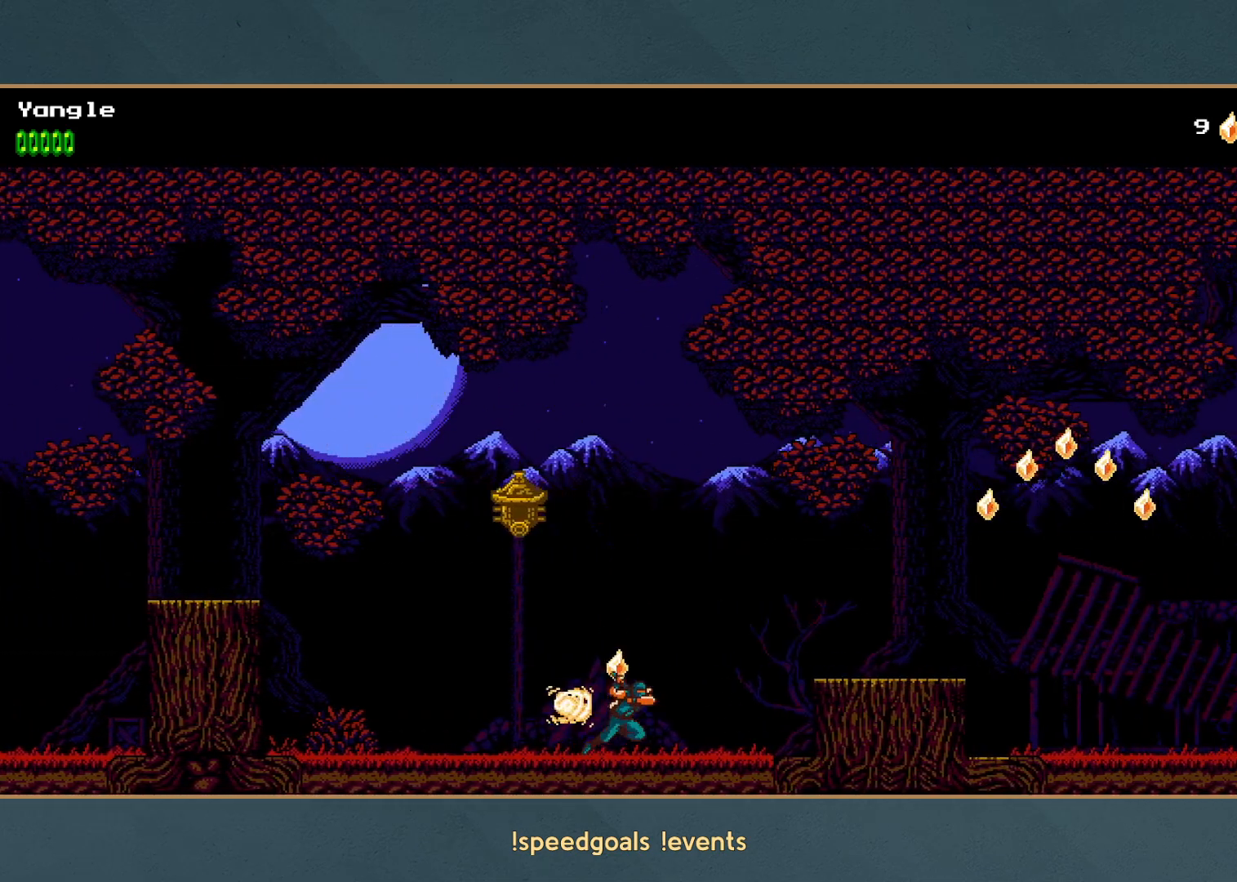
{"buttons": [], "button_events": [[200, "A", "down"], [400, "A", "up"]]}
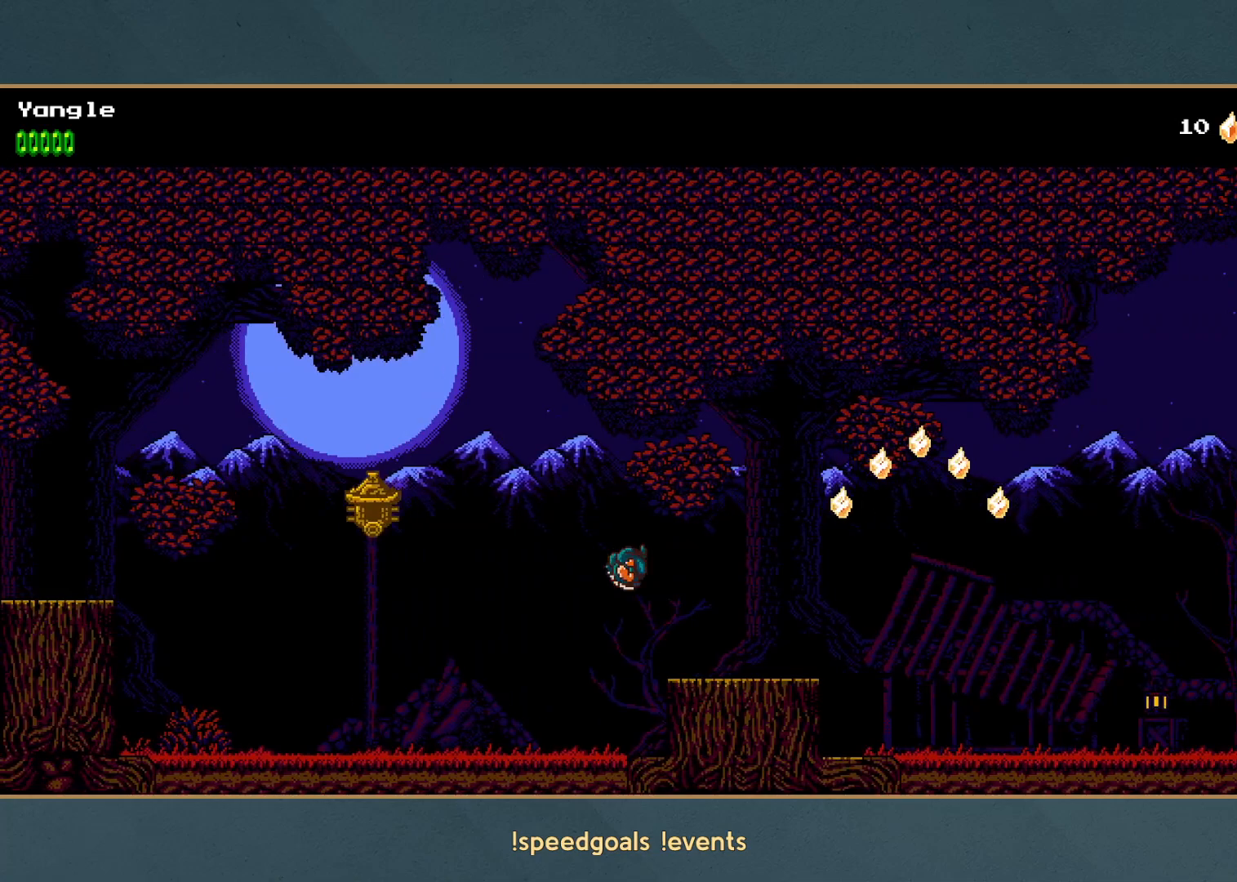
{"buttons": [], "button_events": []}
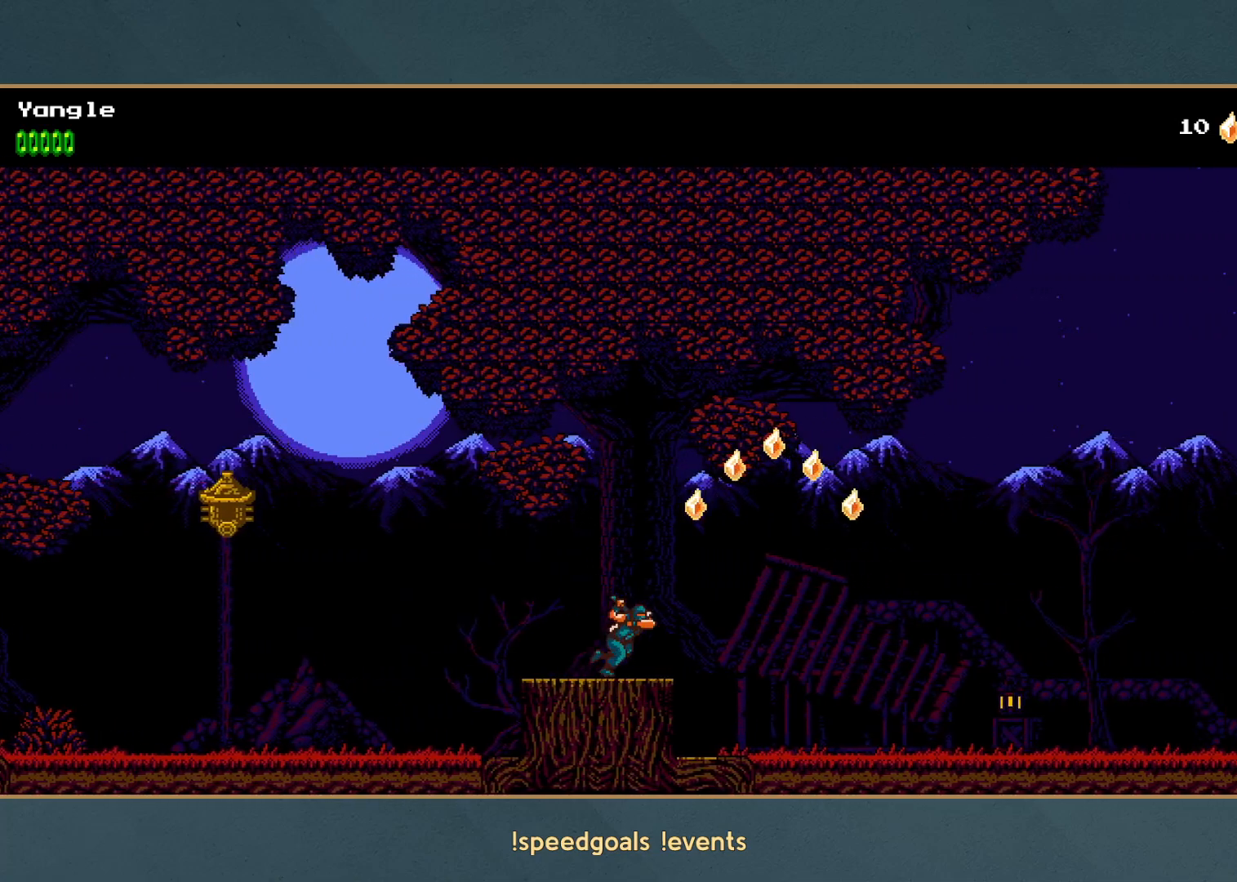
{"buttons": [], "button_events": [[50, "A", "down"], [483, "A", "up"]]}
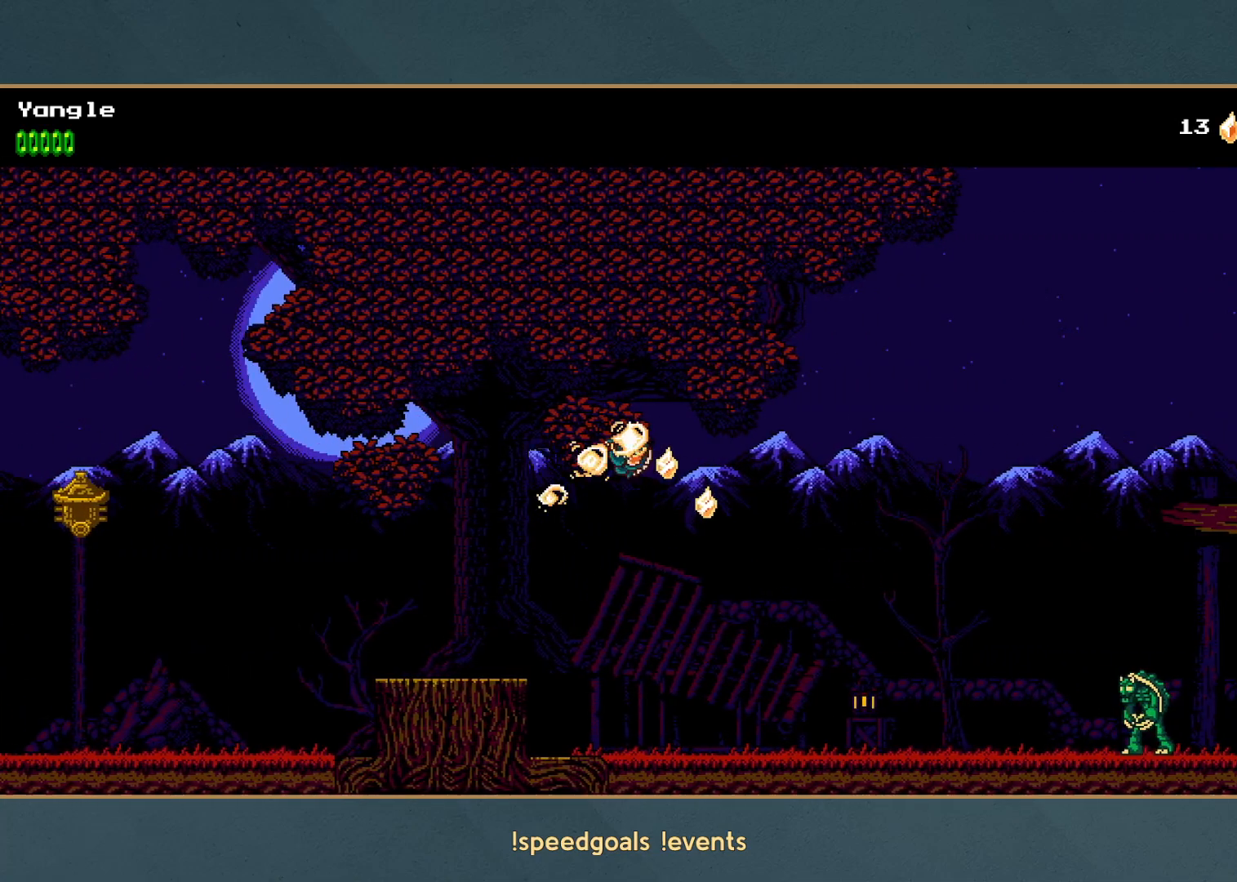
{"buttons": ["X"], "button_events": [[367, "X", "down"]]}
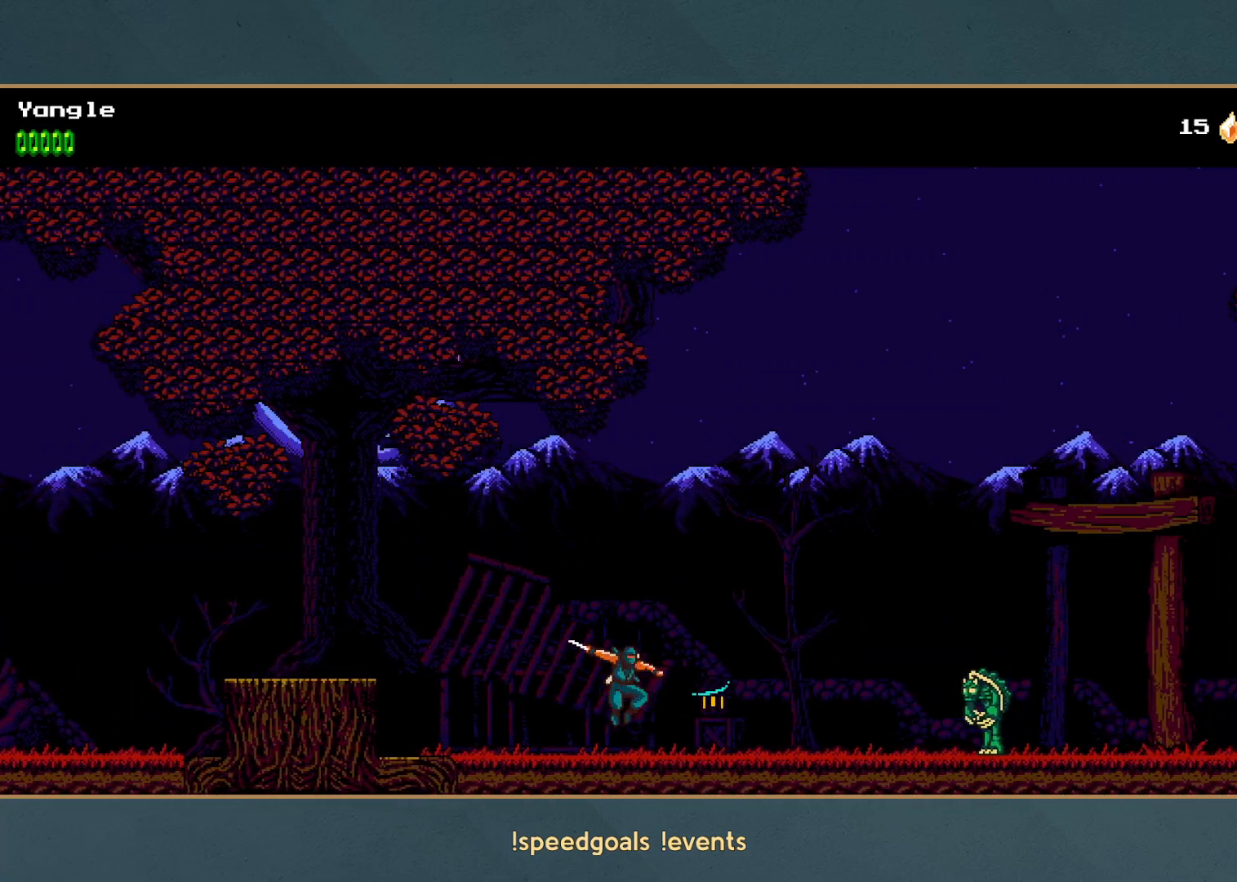
{"buttons": [], "button_events": [[67, "X", "up"]]}
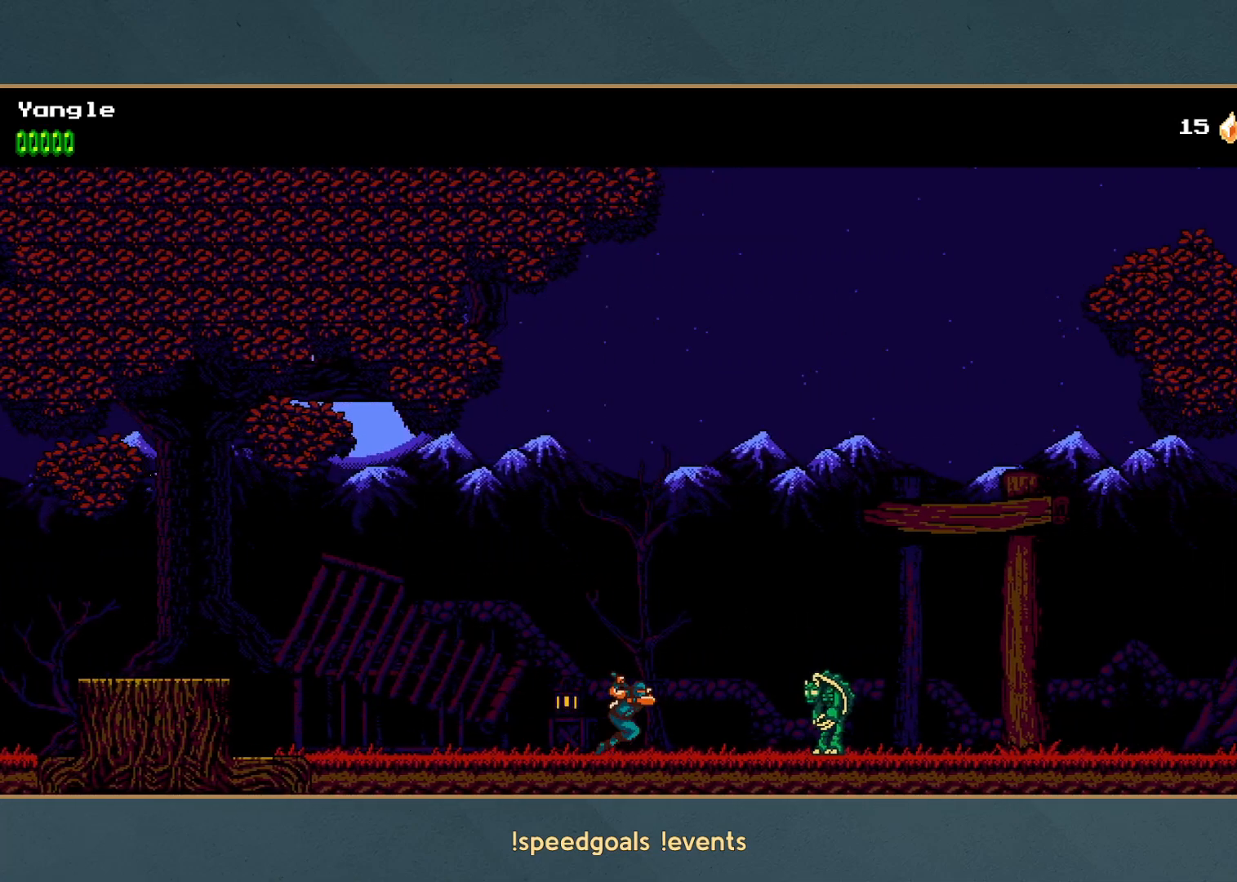
{"buttons": [], "button_events": [[317, "A", "down"], [500, "A", "up"]]}
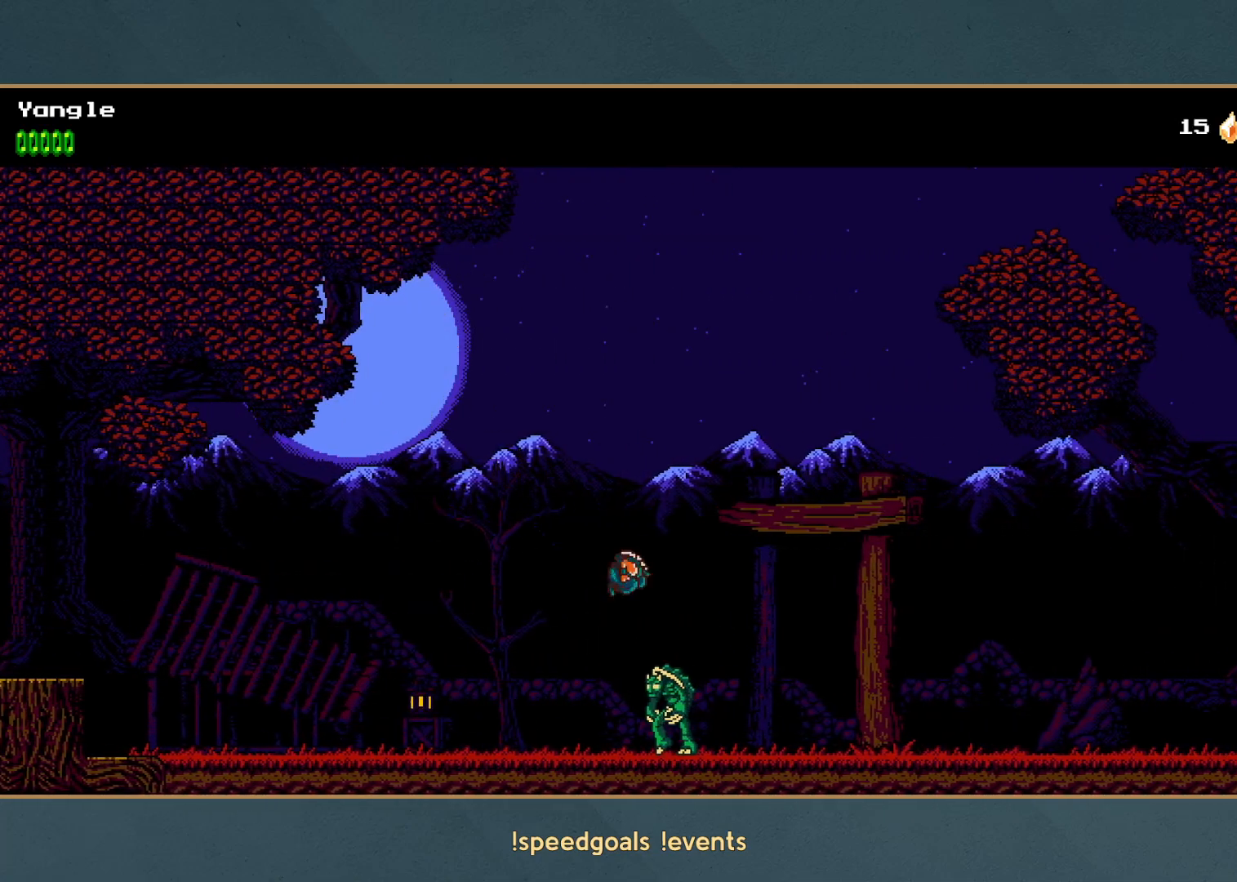
{"buttons": [], "button_events": [[200, "X", "down"], [383, "X", "up"]]}
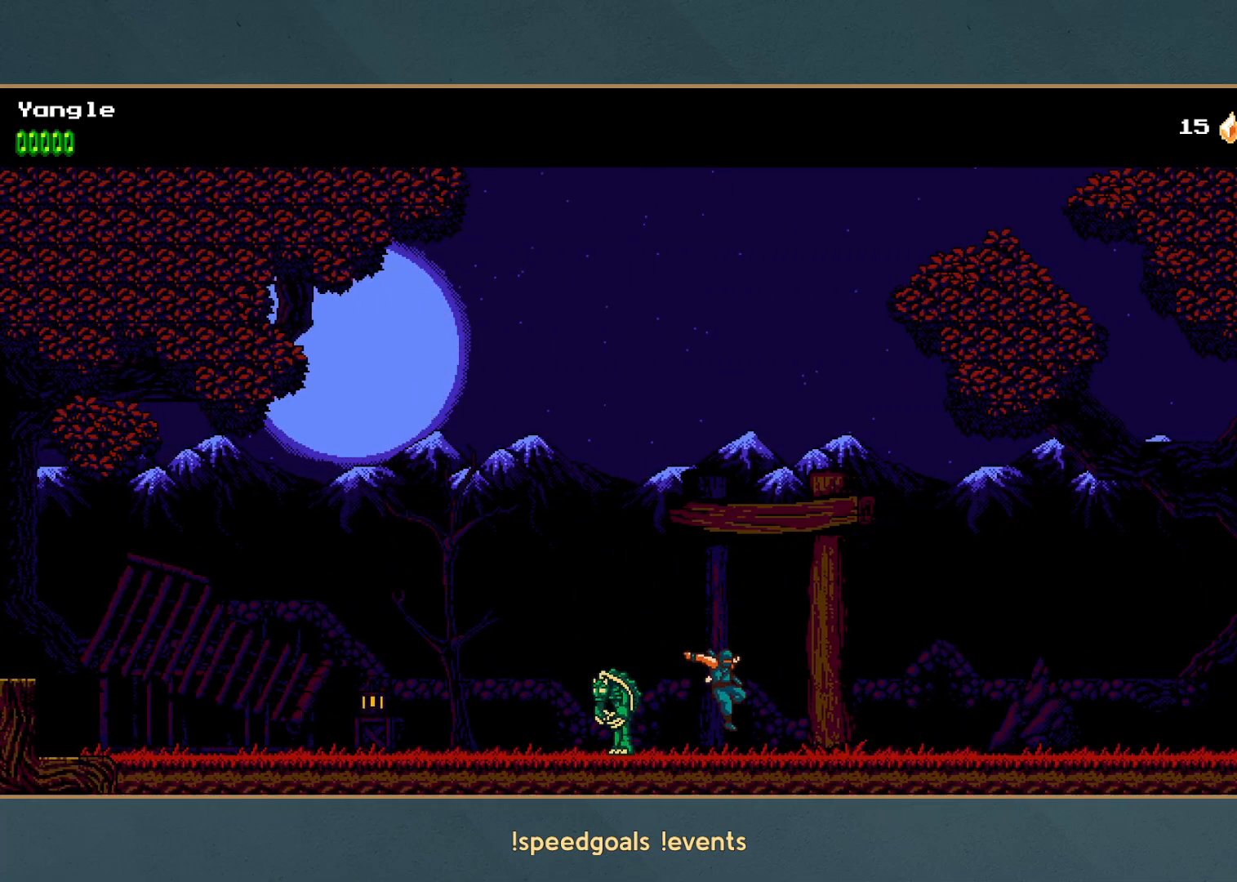
{"buttons": ["X"], "button_events": [[67, "X", "down"], [300, "X", "up"], [483, "X", "down"]]}